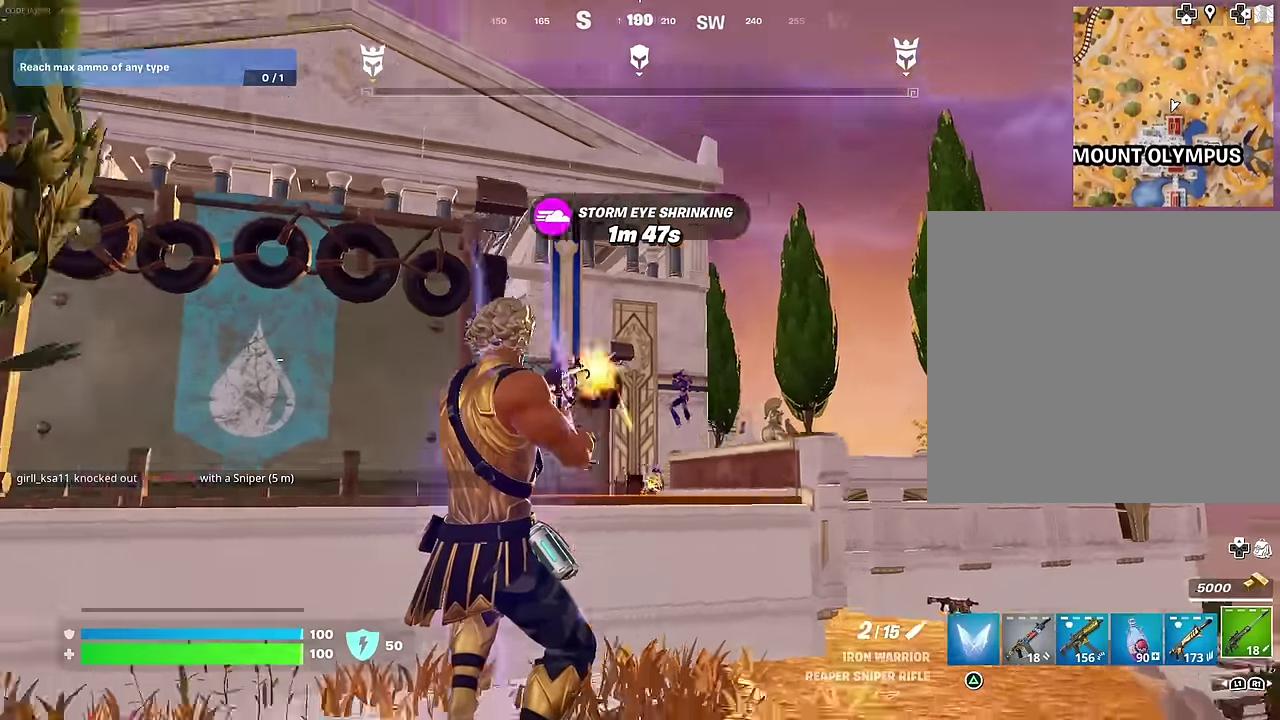
Gameplay with a controller (PlayStation layout); each line is a JSON object with the inputs held at the frame after it (dt_ms = milliseconds from this image to that frame). "events" lists button and stick changes between this image and that frame as [ms after this image, input, new state], when the widget could be followed in between.
{"dt_ms": 500, "buttons": [], "left_stick": "up-left", "right_stick": "center"}
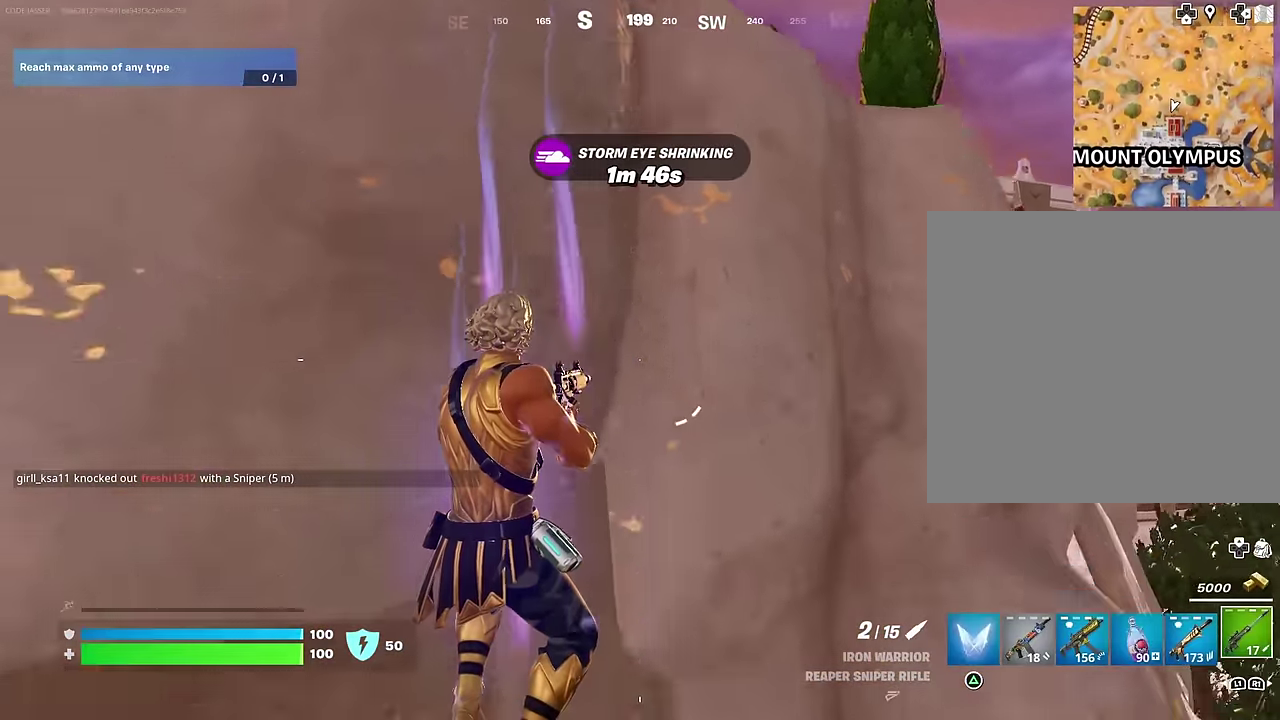
{"dt_ms": 500, "buttons": [], "left_stick": "up-left", "right_stick": "left", "events": [[67, "left_stick", "up"], [117, "right_stick", "up"], [217, "right_stick", "left"], [283, "left_stick", "up-left"], [350, "right_stick", "down-left"], [500, "right_stick", "left"]]}
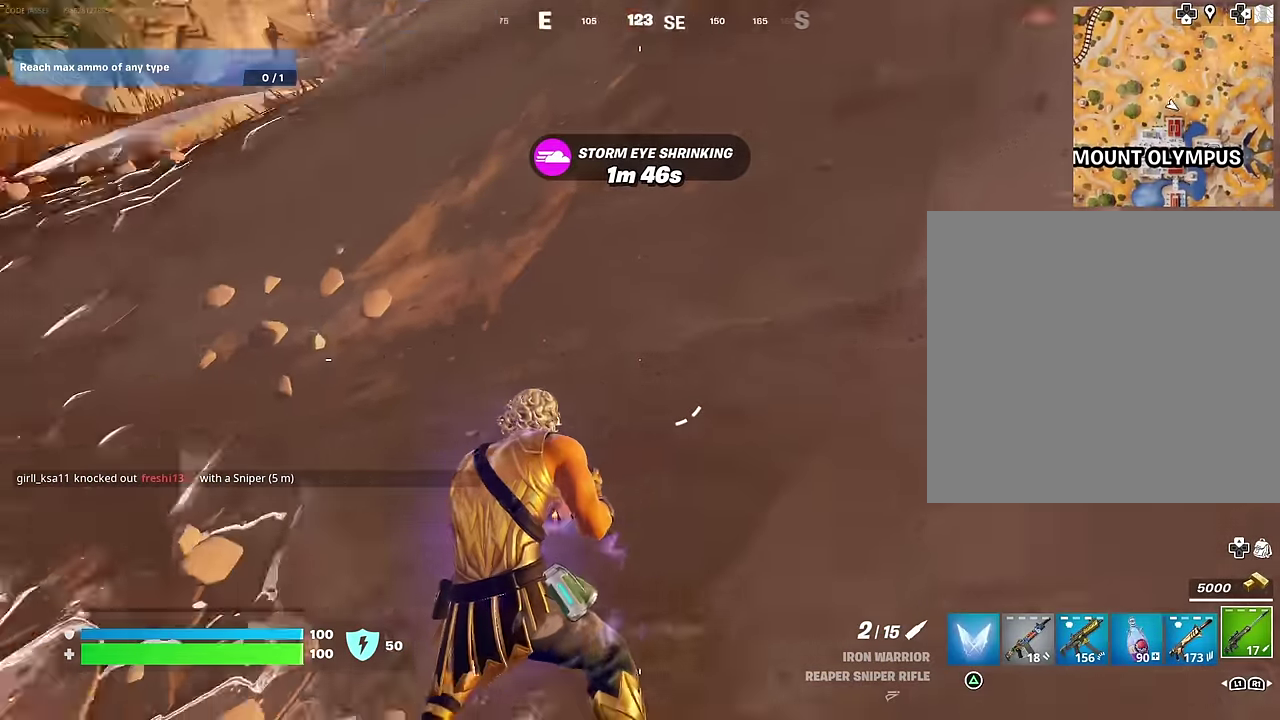
{"dt_ms": 500, "buttons": ["CROSS", "R2"], "left_stick": "up-left", "right_stick": "up-right", "events": [[17, "L1", "down"], [83, "L1", "up"], [150, "L1", "down"], [233, "L1", "up"], [283, "right_stick", "center"], [350, "right_stick", "up-right"], [367, "R2", "down"], [433, "CROSS", "down"]]}
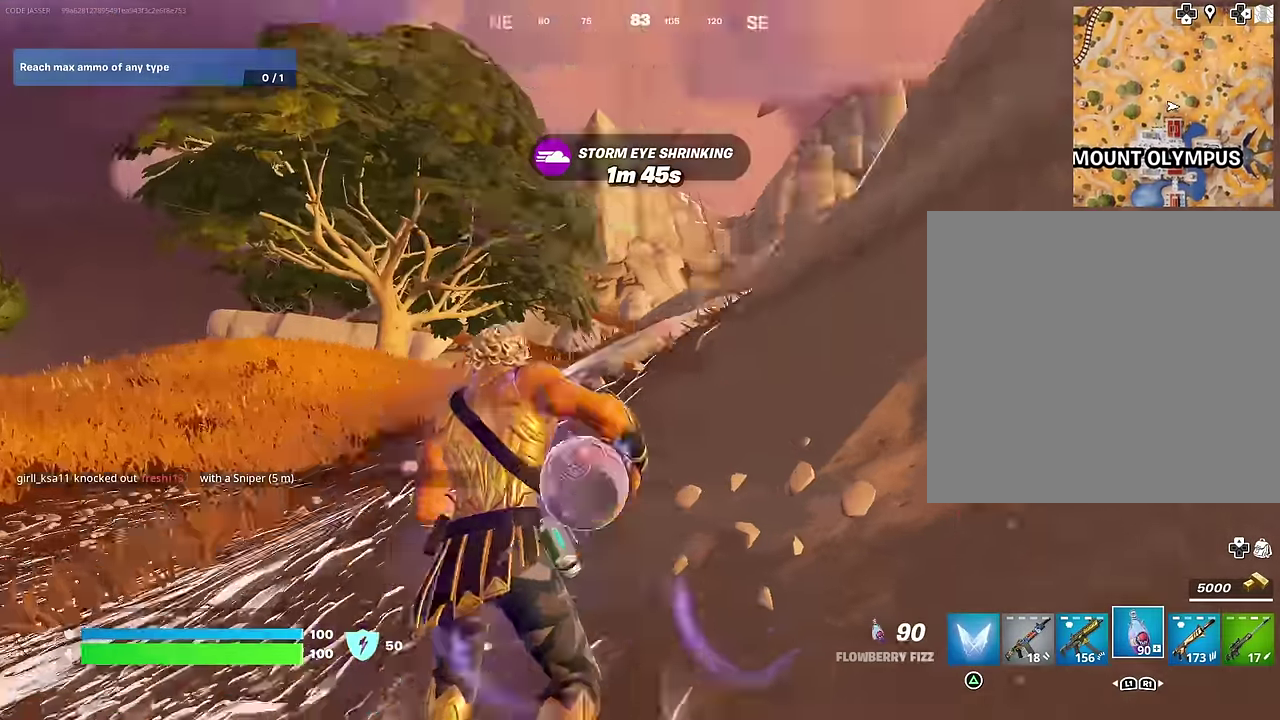
{"dt_ms": 400, "buttons": ["R2"], "left_stick": "up-left", "right_stick": "center", "events": [[50, "CROSS", "up"], [67, "right_stick", "right"], [283, "right_stick", "center"]]}
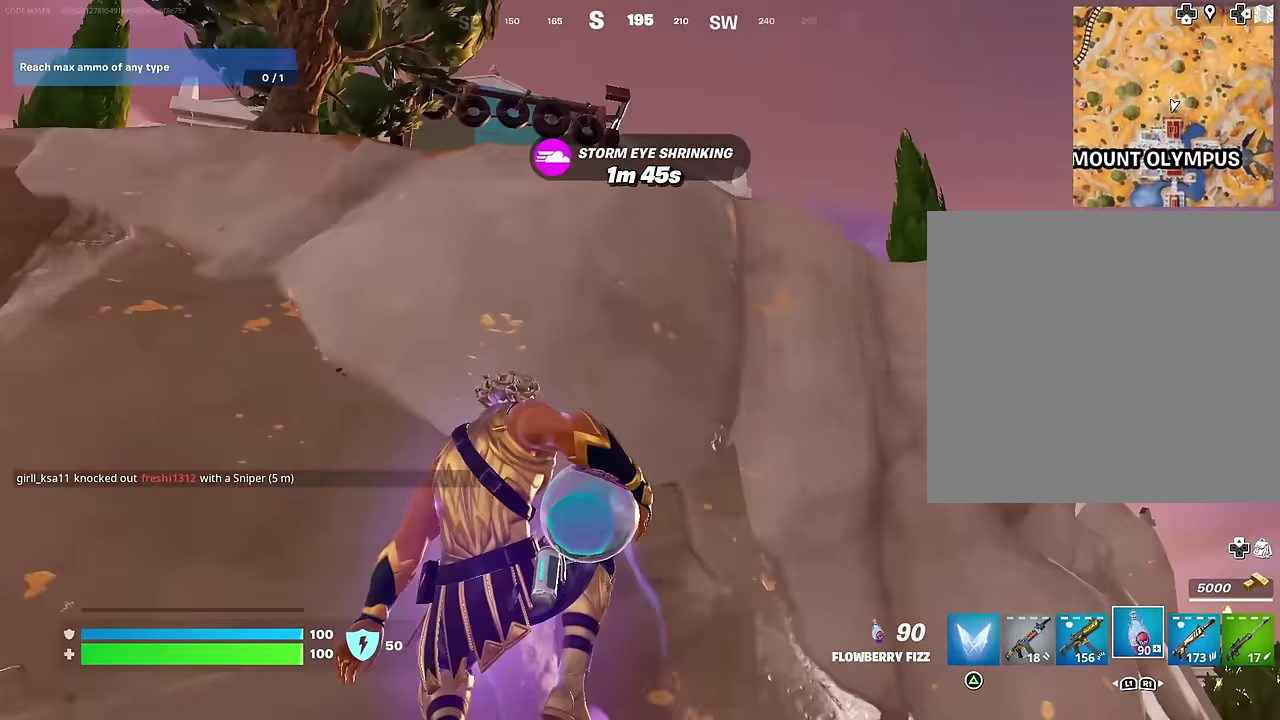
{"dt_ms": 600, "buttons": ["R2"], "left_stick": "up-left", "right_stick": "center", "events": [[83, "right_stick", "up"], [167, "right_stick", "center"]]}
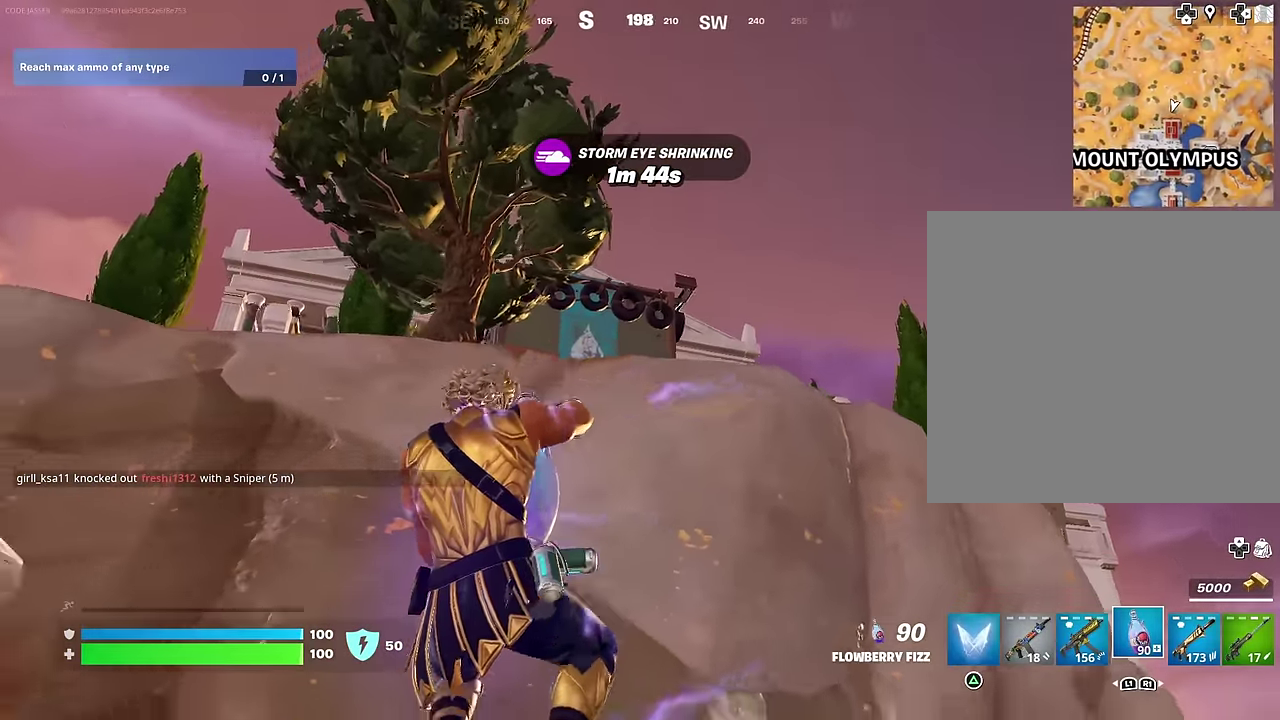
{"dt_ms": 400, "buttons": ["R2"], "left_stick": "up", "right_stick": "center", "events": [[133, "right_stick", "down-left"], [183, "right_stick", "left"], [300, "left_stick", "up"], [317, "right_stick", "center"]]}
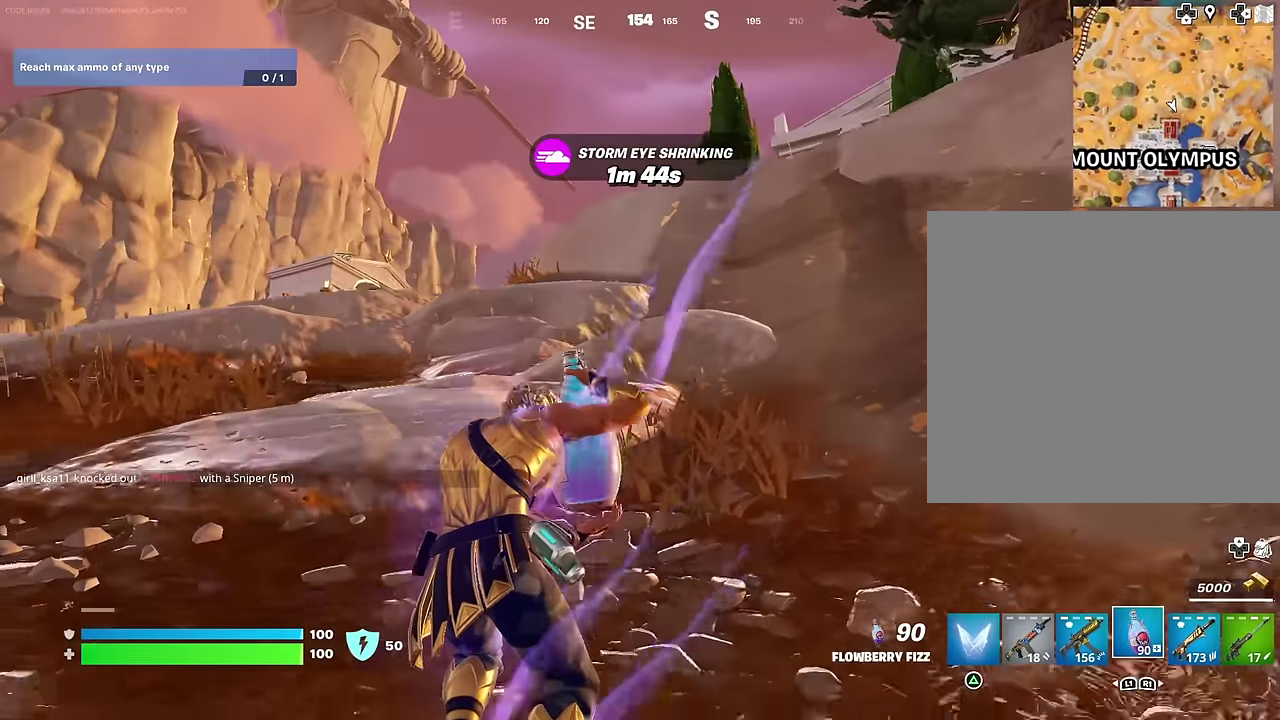
{"dt_ms": 600, "buttons": ["R2"], "left_stick": "up-left", "right_stick": "center", "events": [[217, "CROSS", "down"], [300, "CROSS", "up"], [317, "left_stick", "up-left"], [400, "right_stick", "right"], [600, "right_stick", "center"]]}
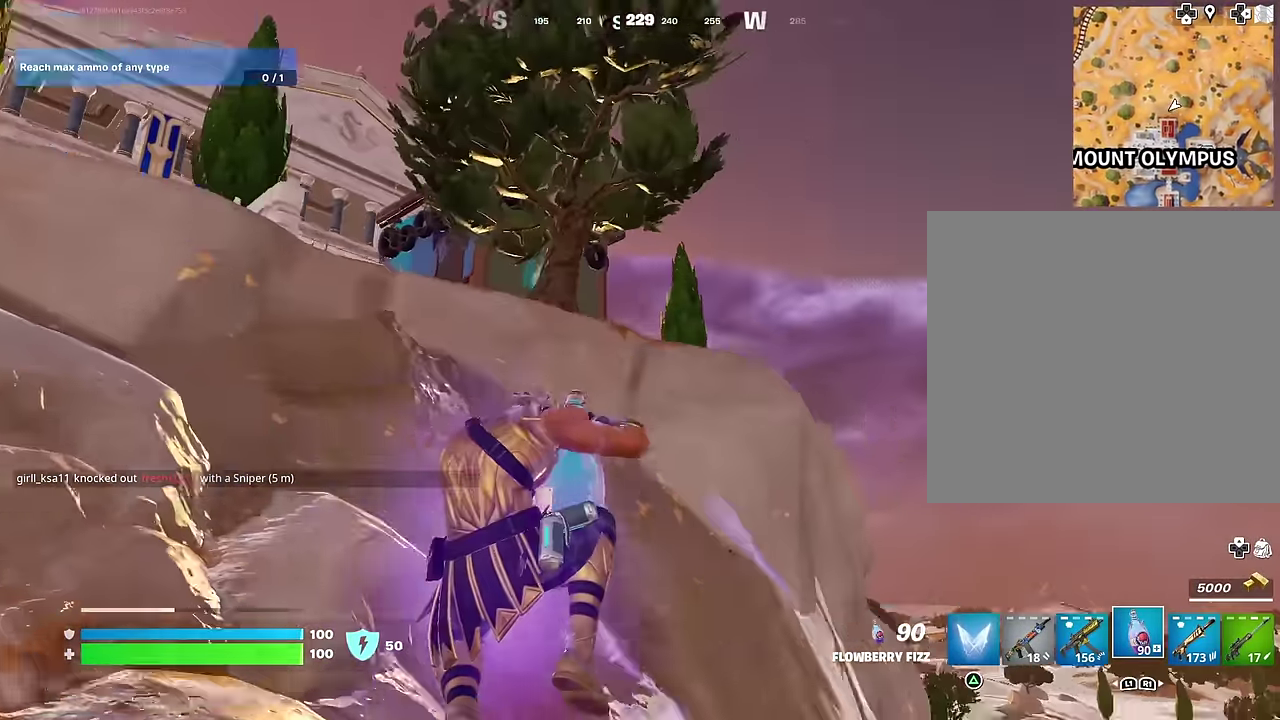
{"dt_ms": 600, "buttons": ["R2"], "left_stick": "up-left", "right_stick": "center", "events": []}
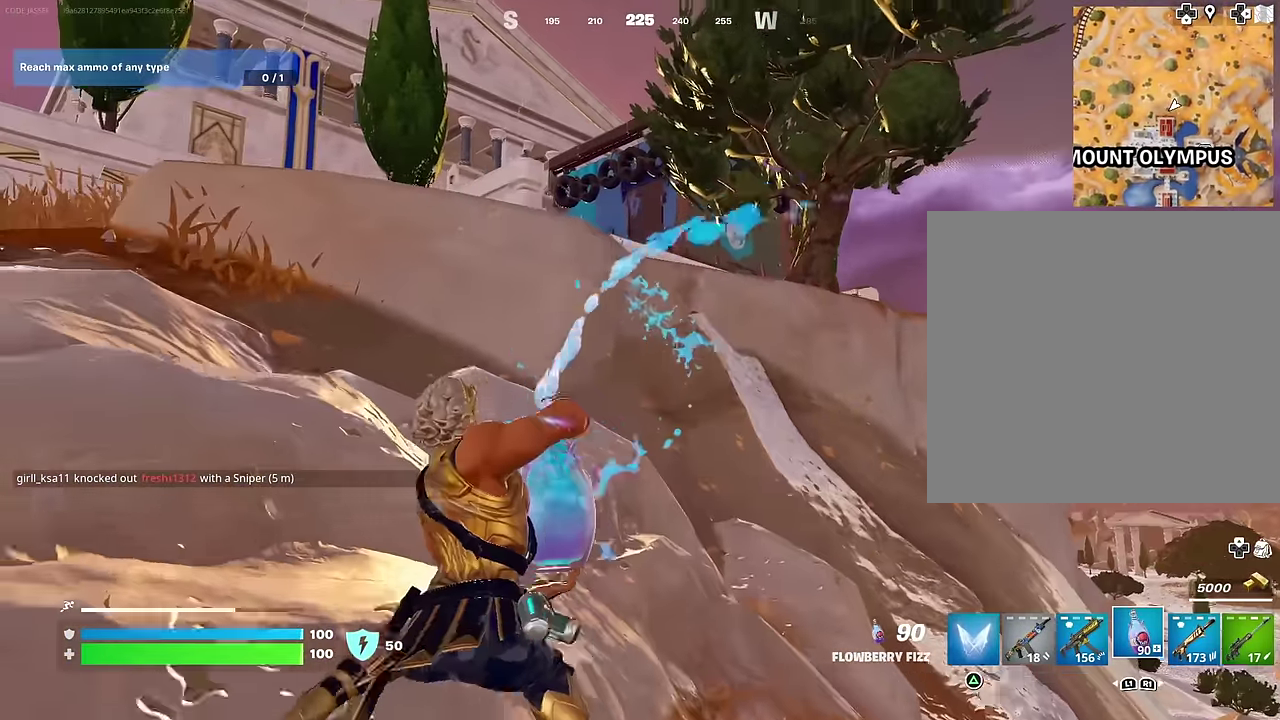
{"dt_ms": 400, "buttons": ["R2"], "left_stick": "up-left", "right_stick": "center", "events": []}
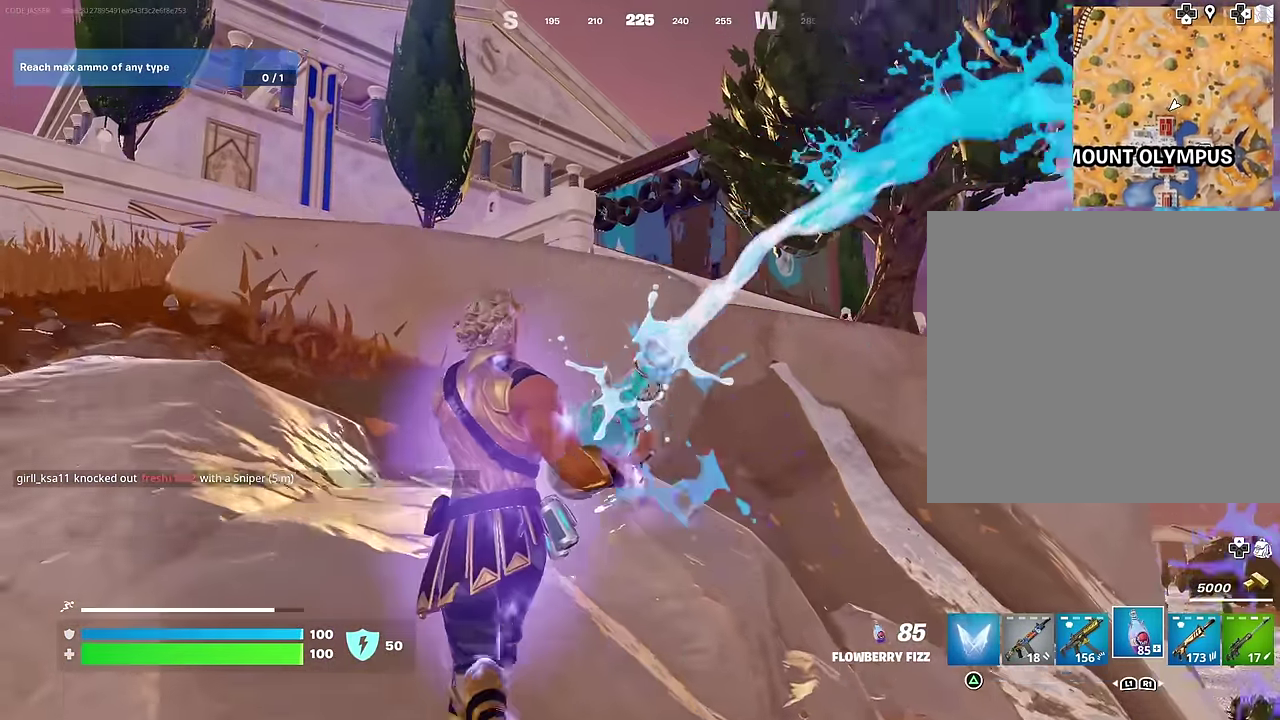
{"dt_ms": 600, "buttons": [], "left_stick": "up", "right_stick": "down-right"}
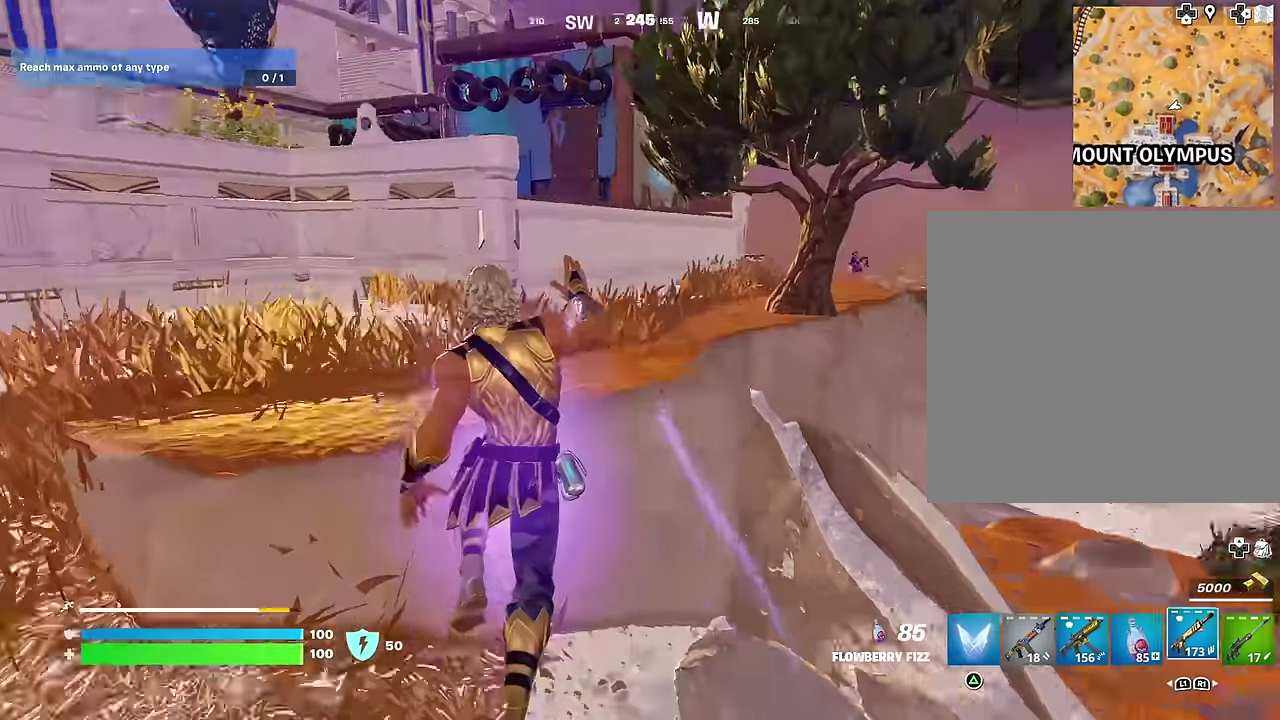
{"dt_ms": 400, "buttons": [], "left_stick": "center", "right_stick": "center", "events": [[17, "left_stick", "up-right"], [67, "R1", "down"], [83, "left_stick", "up"], [83, "right_stick", "center"], [150, "R1", "up"], [200, "left_stick", "center"]]}
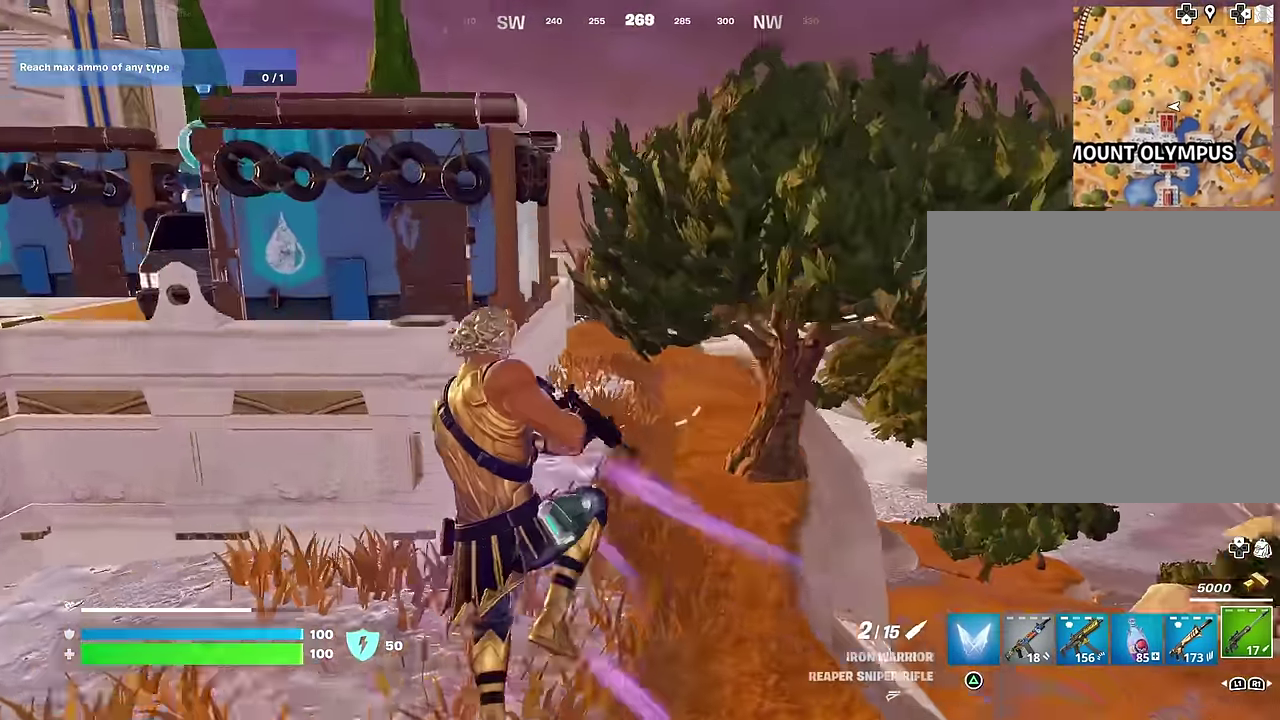
{"dt_ms": 500, "buttons": [], "left_stick": "right", "right_stick": "center", "events": [[67, "left_stick", "up-right"], [267, "left_stick", "right"]]}
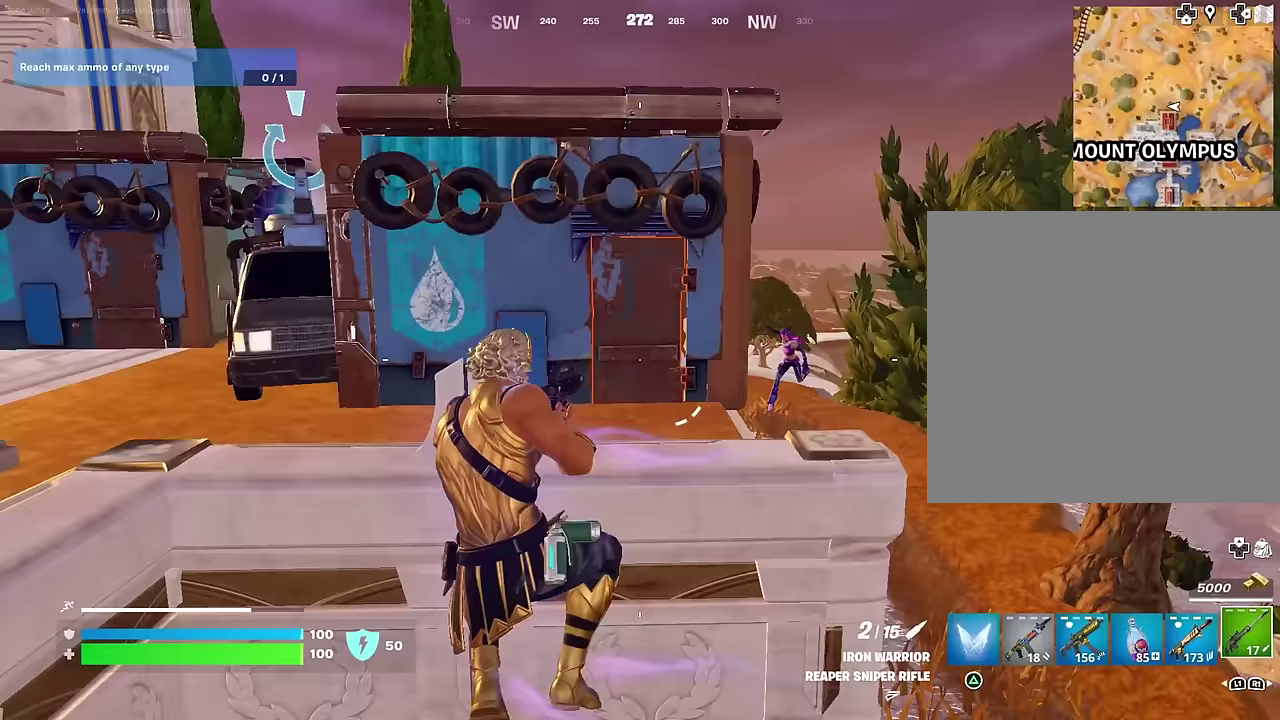
{"dt_ms": 500, "buttons": [], "left_stick": "right", "right_stick": "center", "events": [[233, "right_stick", "right"], [383, "R1", "down"], [433, "right_stick", "center"], [500, "R1", "up"]]}
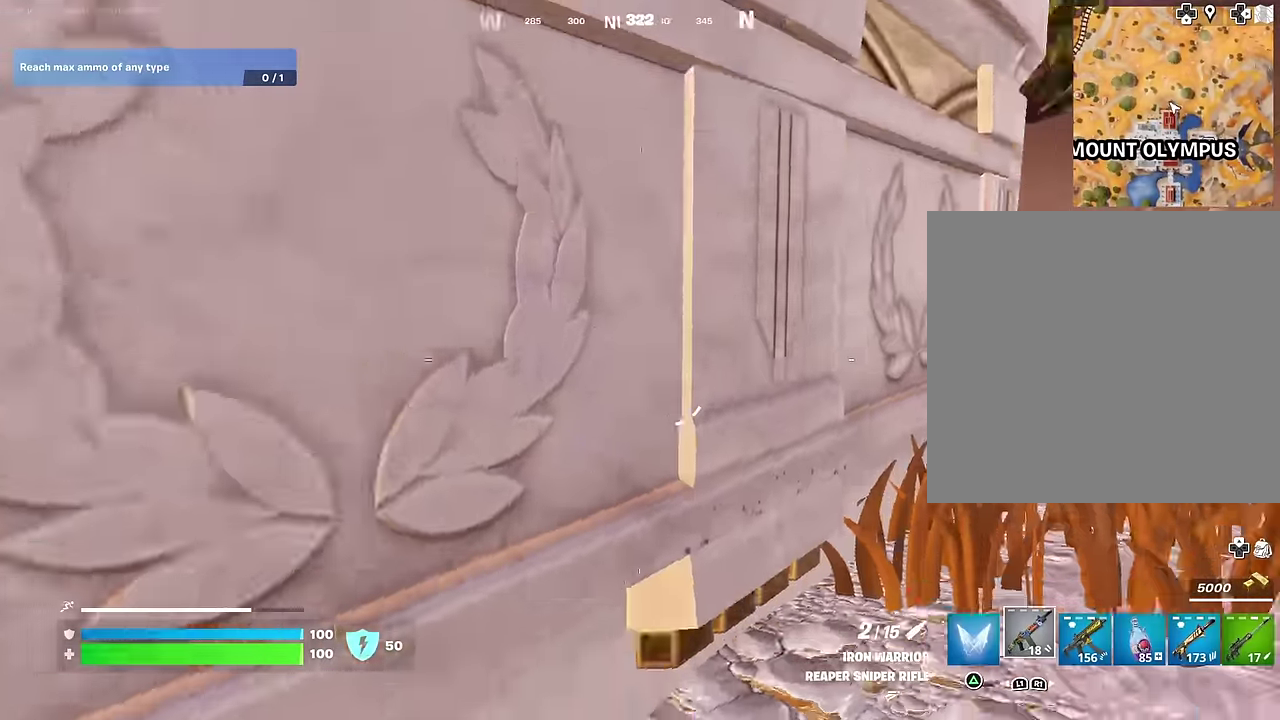
{"dt_ms": 500, "buttons": [], "left_stick": "down-left", "right_stick": "down-left"}
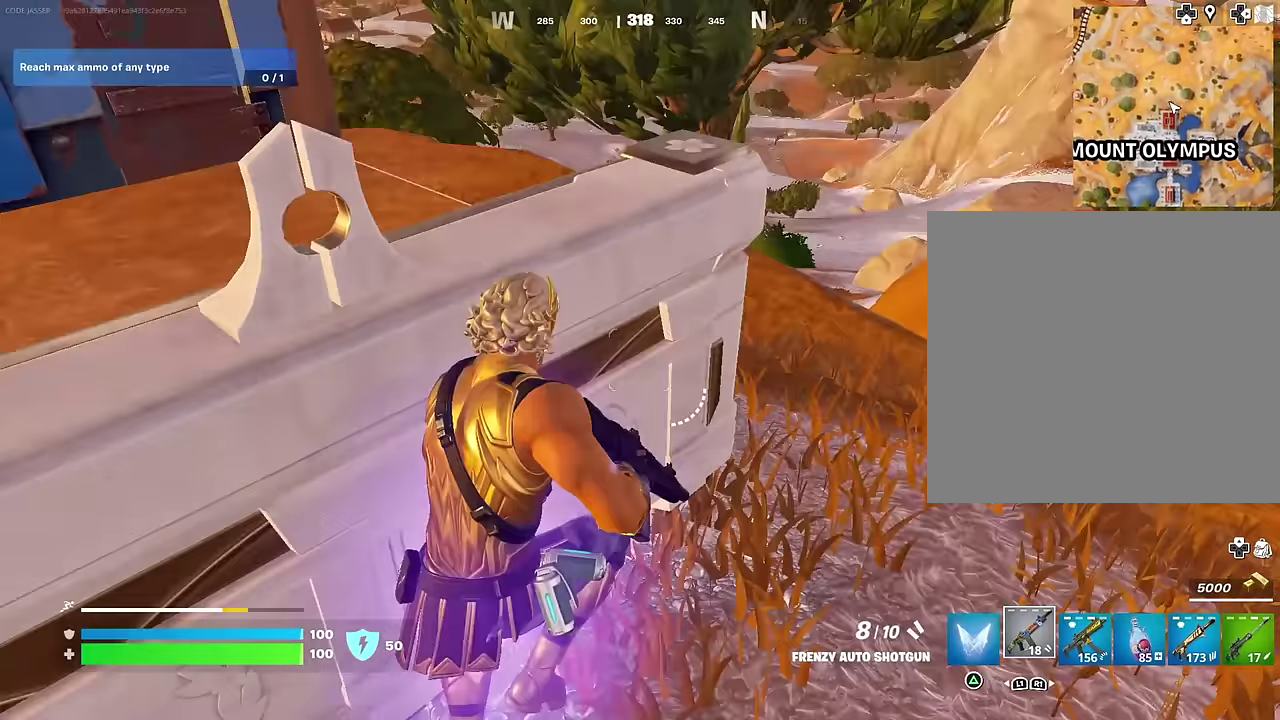
{"dt_ms": 500, "buttons": [], "left_stick": "center", "right_stick": "left", "events": [[50, "right_stick", "center"], [383, "right_stick", "left"], [483, "left_stick", "center"]]}
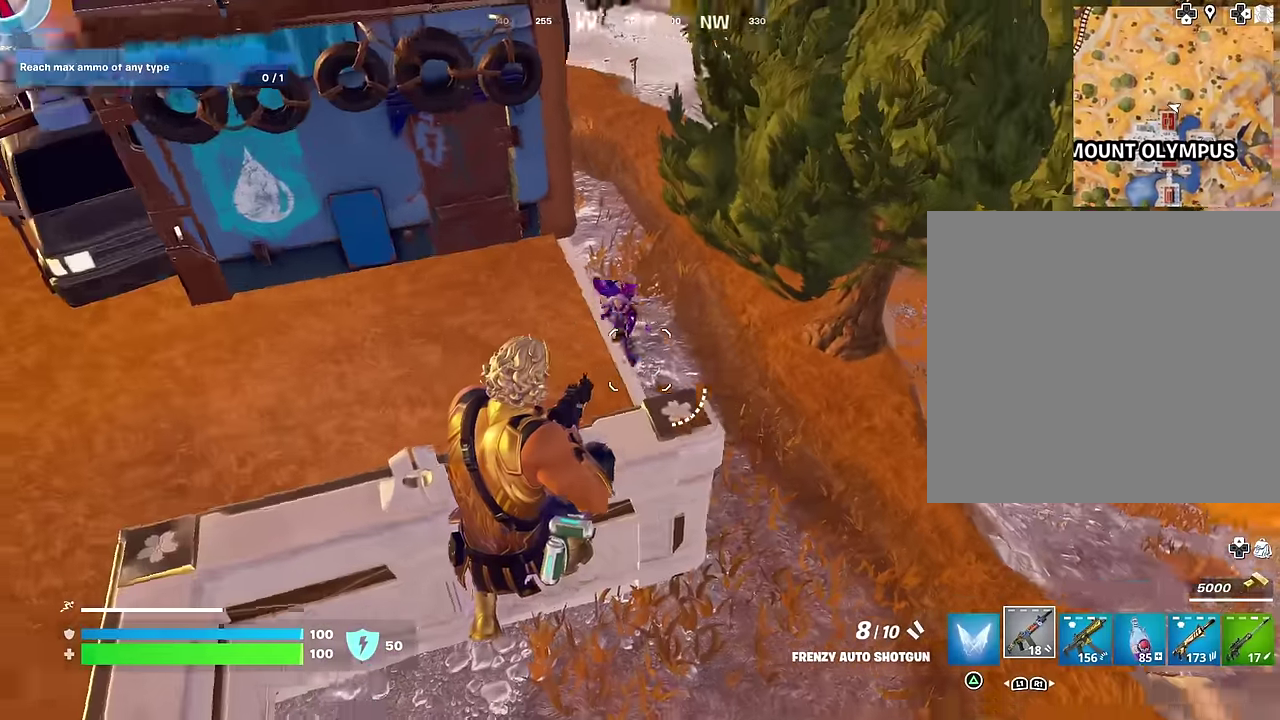
{"dt_ms": 500, "buttons": [], "left_stick": "up-left", "right_stick": "center", "events": [[17, "right_stick", "center"], [33, "left_stick", "right"], [117, "left_stick", "center"], [167, "right_stick", "up-left"], [200, "left_stick", "left"], [267, "right_stick", "center"], [350, "left_stick", "up-left"]]}
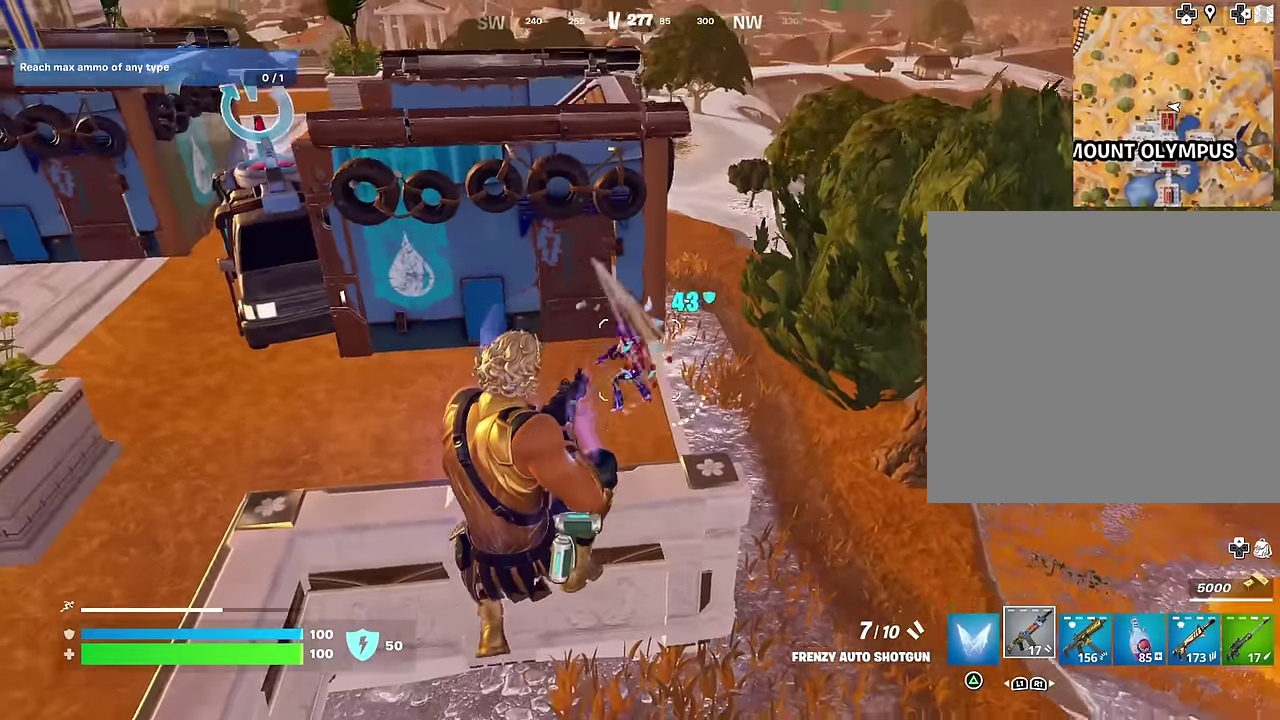
{"dt_ms": 500, "buttons": [], "left_stick": "up-right", "right_stick": "center", "events": [[117, "left_stick", "up"], [117, "right_stick", "up-right"], [133, "R2", "down"], [167, "right_stick", "center"], [200, "R2", "up"], [200, "left_stick", "up-left"], [217, "right_stick", "left"], [283, "right_stick", "center"], [350, "left_stick", "up"], [433, "left_stick", "up-right"]]}
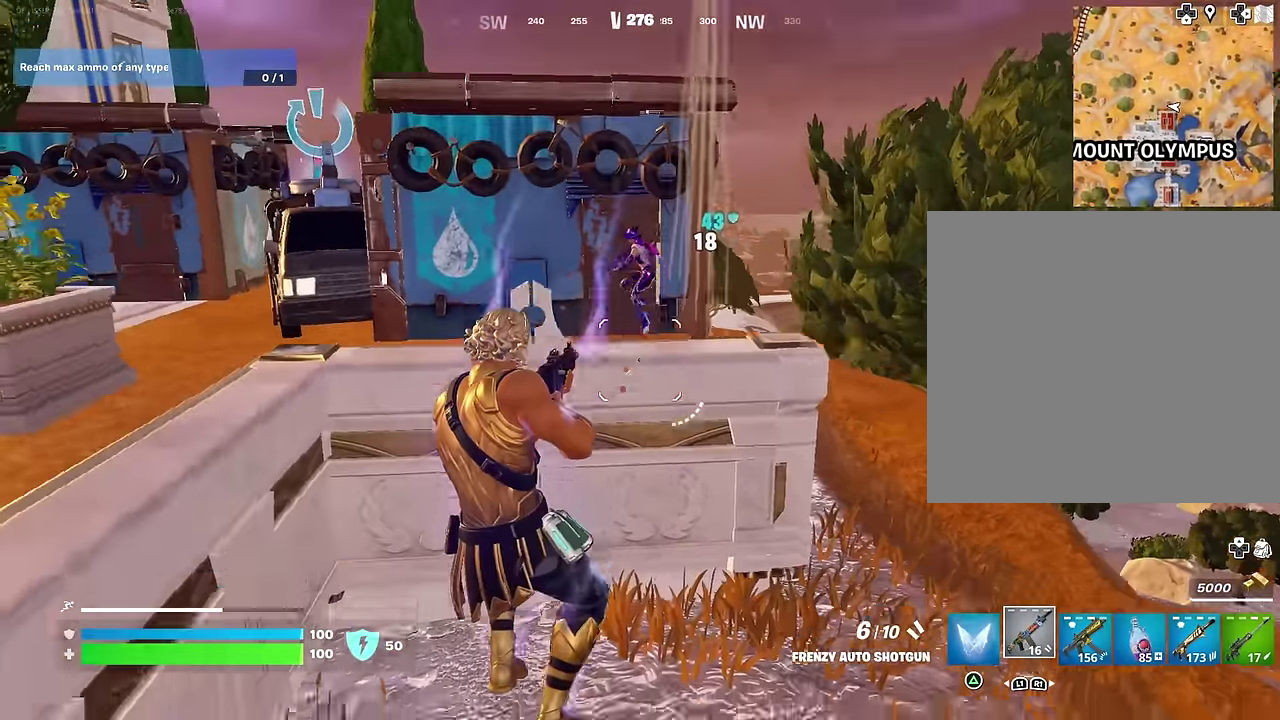
{"dt_ms": 500, "buttons": [], "left_stick": "up-left", "right_stick": "center", "events": [[117, "right_stick", "up-left"], [183, "L1", "down"], [183, "left_stick", "up"], [267, "L1", "up"], [267, "left_stick", "left"], [300, "right_stick", "center"], [350, "CROSS", "down"], [400, "left_stick", "up-left"], [417, "CROSS", "up"]]}
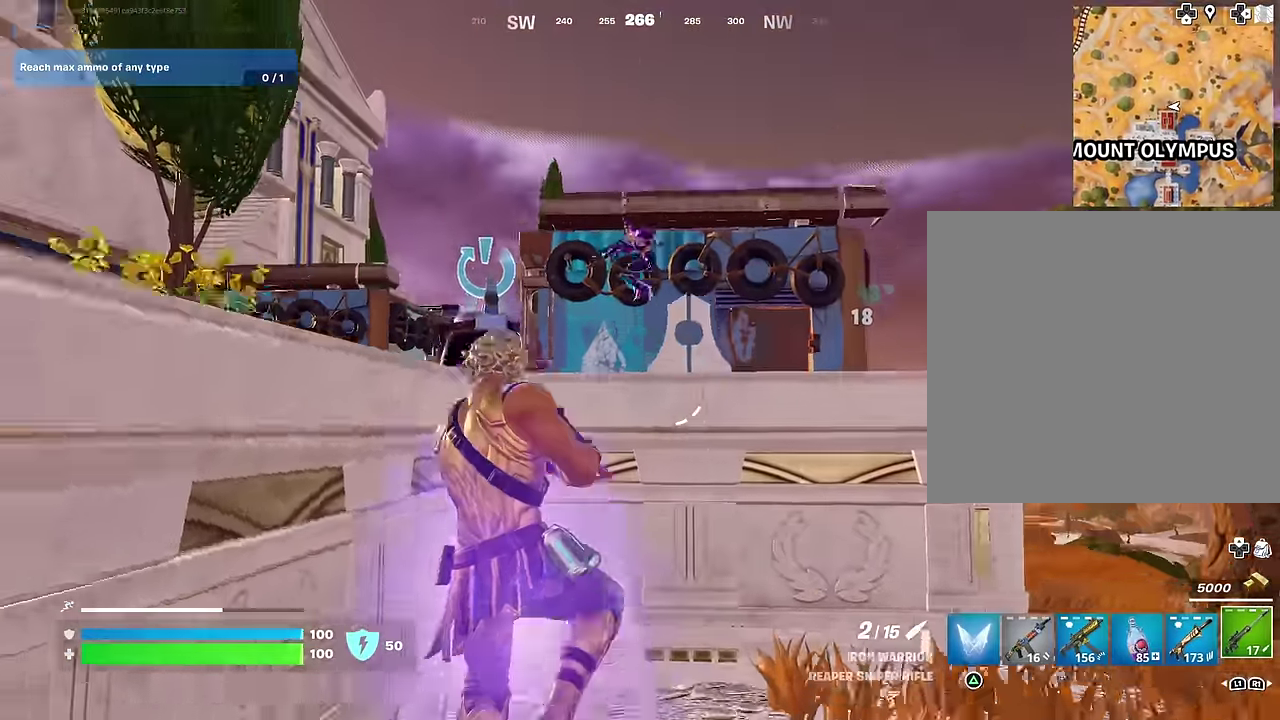
{"dt_ms": 500, "buttons": [], "left_stick": "up", "right_stick": "center", "events": [[167, "R2", "down"], [233, "R2", "up"], [233, "right_stick", "down"], [317, "R1", "down"], [367, "right_stick", "center"], [450, "R1", "up"], [450, "left_stick", "up"]]}
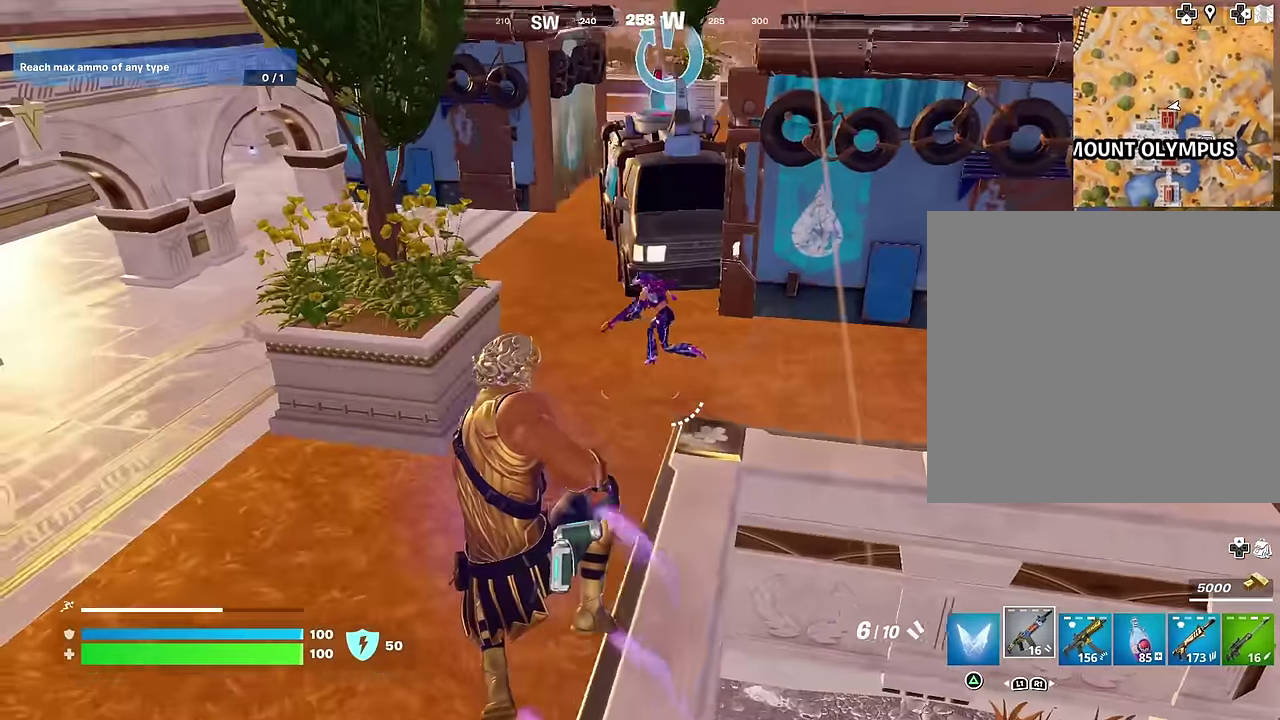
{"dt_ms": 400, "buttons": [], "left_stick": "up-left", "right_stick": "left", "events": [[117, "left_stick", "up-left"], [183, "left_stick", "left"], [200, "right_stick", "up"], [300, "left_stick", "up-left"], [317, "right_stick", "down-left"], [400, "right_stick", "left"]]}
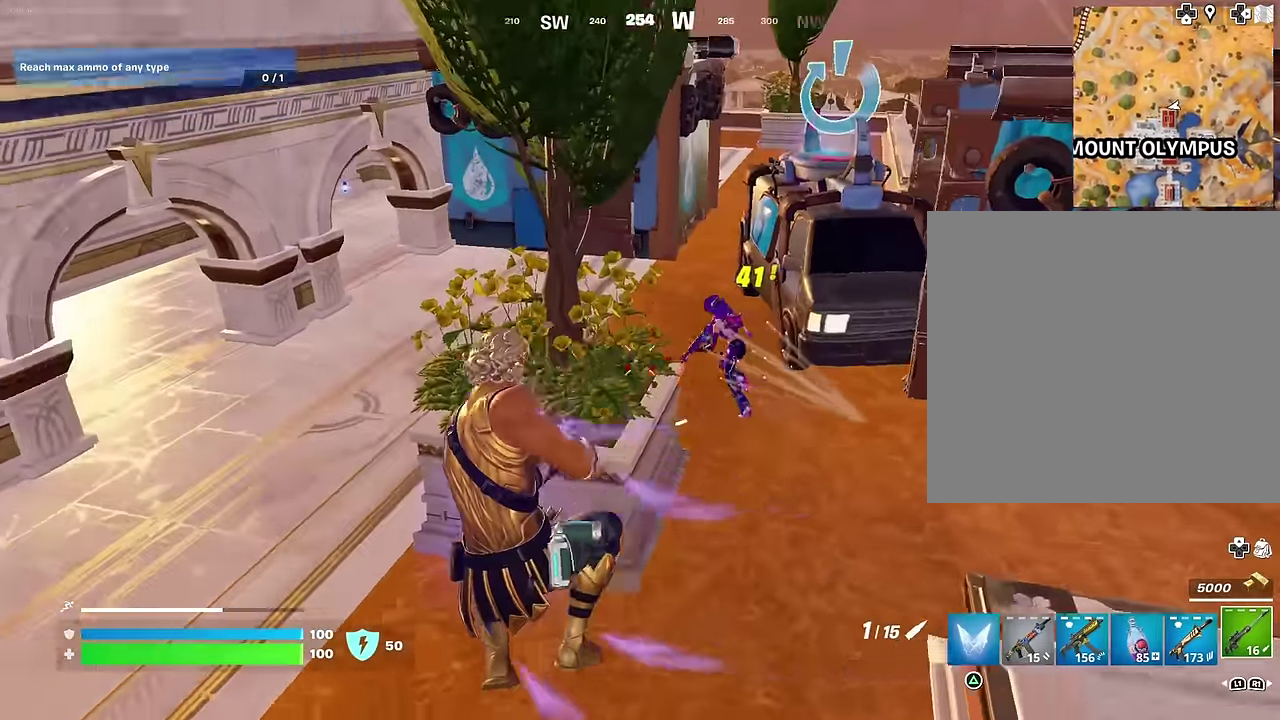
{"dt_ms": 600, "buttons": ["R1"], "left_stick": "up-right", "right_stick": "up-right", "events": [[83, "right_stick", "center"], [183, "left_stick", "up"], [217, "right_stick", "up-left"], [300, "left_stick", "up-right"], [367, "left_stick", "up"], [367, "right_stick", "right"], [433, "R1", "down"], [433, "left_stick", "up-left"], [483, "R1", "up"], [517, "left_stick", "up"], [550, "R1", "down"], [567, "left_stick", "up-right"], [567, "right_stick", "up-right"]]}
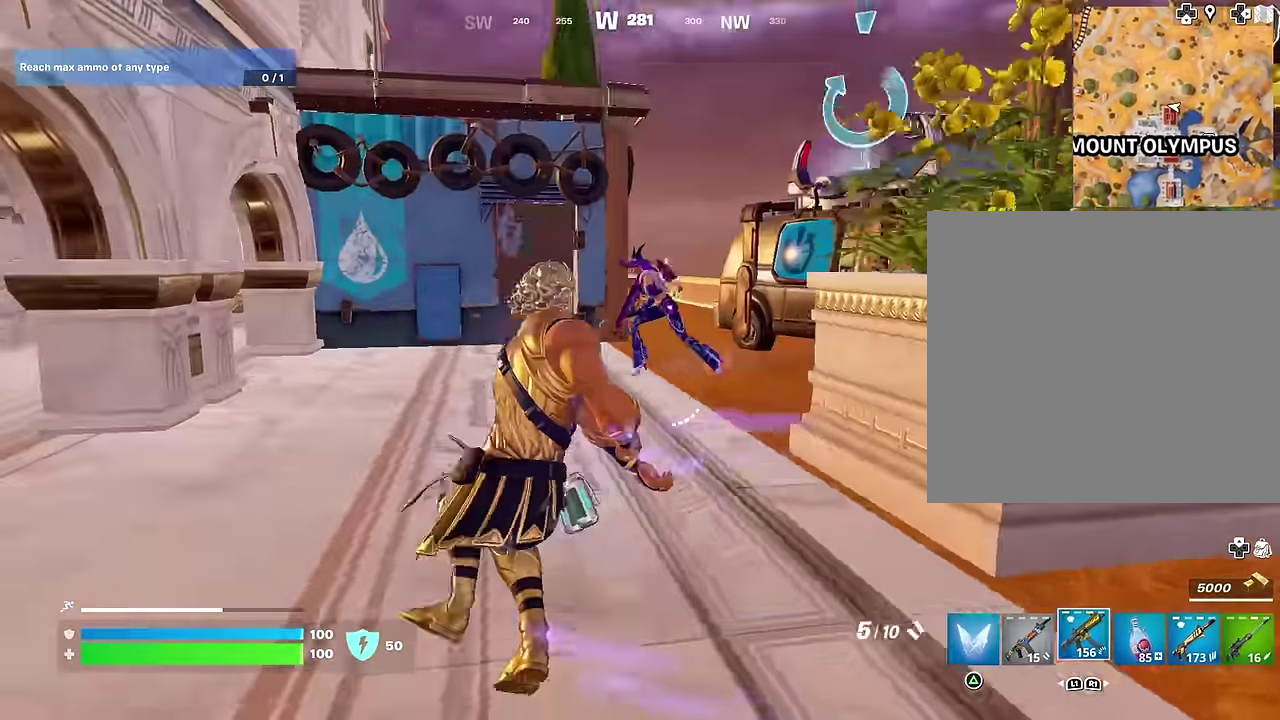
{"dt_ms": 400, "buttons": ["R2"], "left_stick": "up-left", "right_stick": "center", "events": [[33, "R1", "up"], [83, "right_stick", "center"], [100, "left_stick", "up"], [300, "left_stick", "up-left"], [333, "R2", "down"]]}
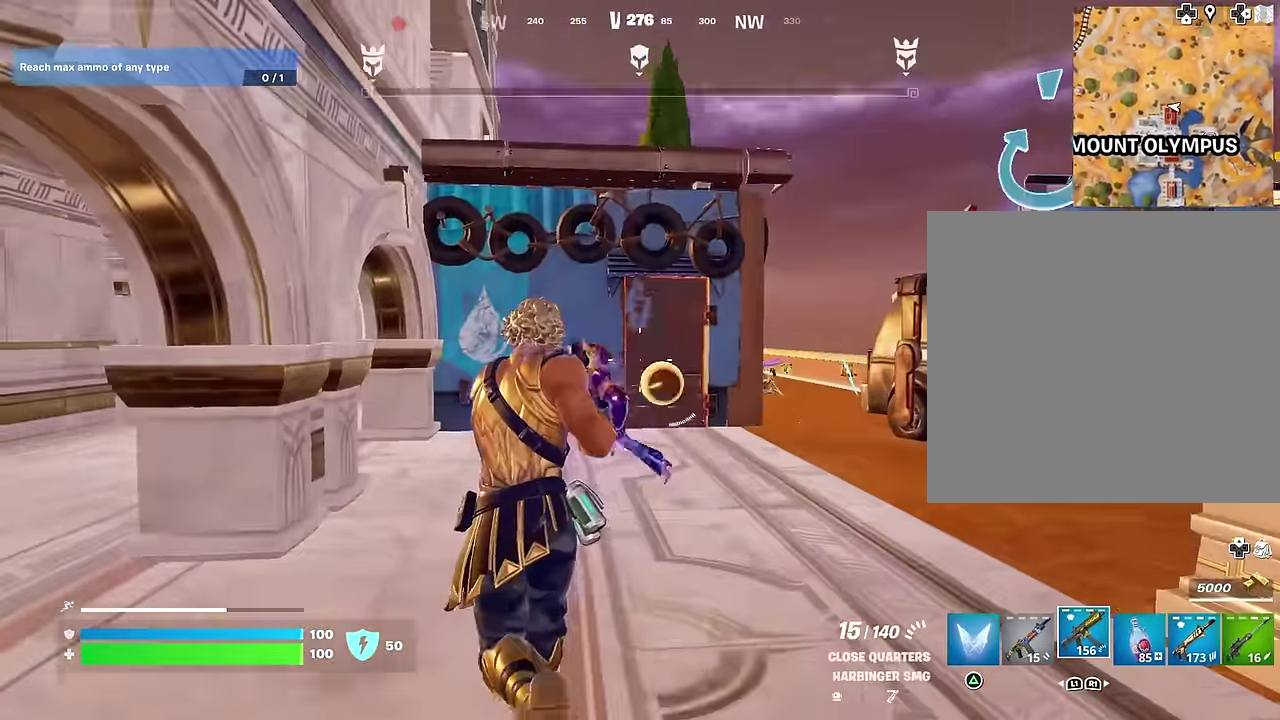
{"dt_ms": 600, "buttons": [], "left_stick": "up-right", "right_stick": "left", "events": [[67, "right_stick", "down-left"], [200, "right_stick", "left"], [250, "L1", "down"], [250, "R2", "up"], [317, "L1", "up"], [450, "right_stick", "center"], [550, "left_stick", "up"], [600, "left_stick", "up-right"], [600, "right_stick", "left"]]}
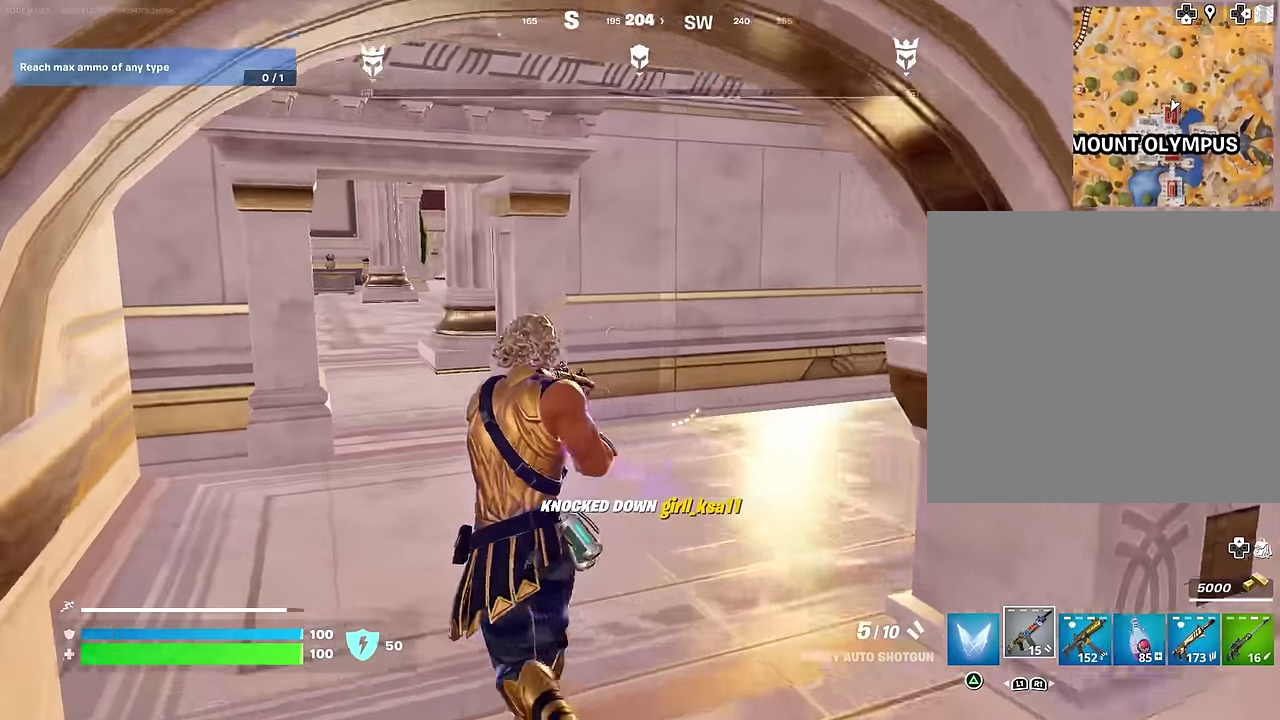
{"dt_ms": 400, "buttons": [], "left_stick": "up", "right_stick": "center", "events": [[150, "L1", "down"], [150, "right_stick", "center"], [217, "L1", "up"], [233, "left_stick", "up"]]}